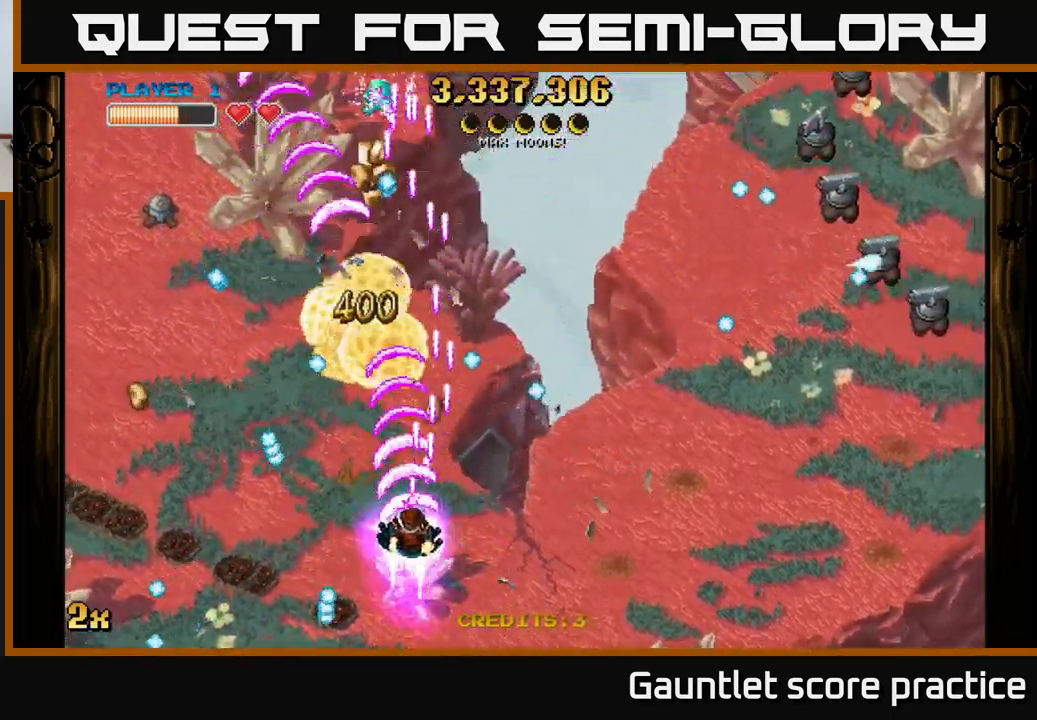
Gameplay with a controller (Xbox layout); each line is a JSON object with the inputs held at the frame after it. "events" lists button and stick changes between this image and that frame as [ms after this image, input, new state], when the widget could be followed in between.
{"buttons": ["A"], "left_stick": "down", "right_stick": "center", "events": [[33, "left_stick", "up-left"], [150, "left_stick", "down-right"], [300, "left_stick", "down"]]}
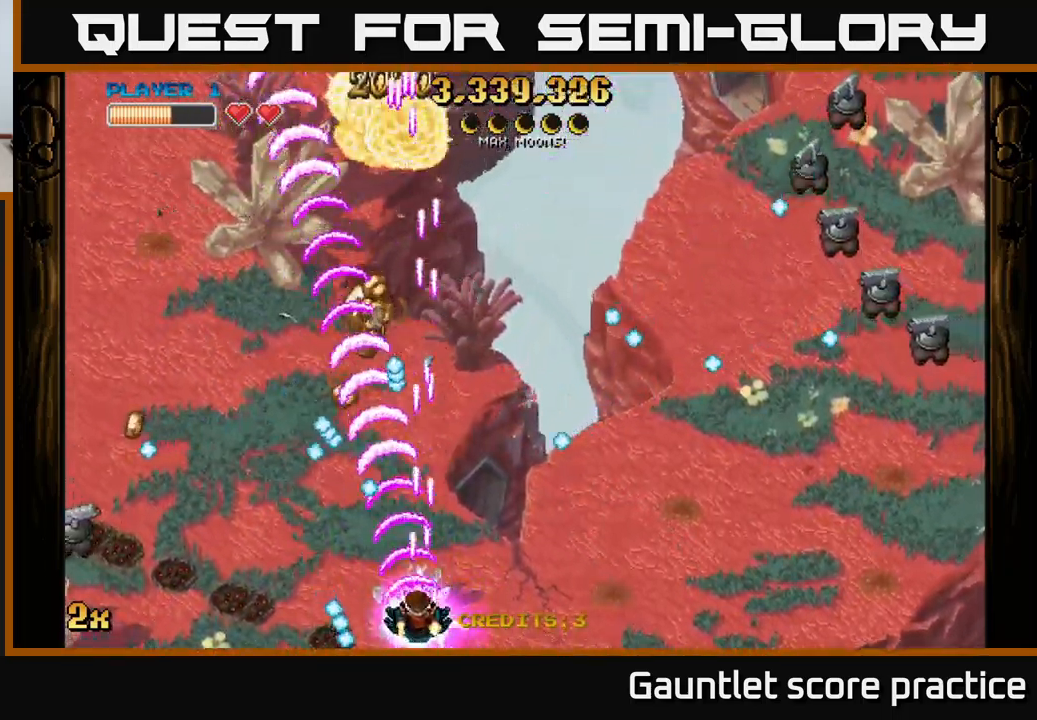
{"buttons": ["A", "X"], "left_stick": "up-left", "right_stick": "center", "events": [[33, "left_stick", "center"], [167, "left_stick", "left"], [467, "left_stick", "up-left"], [500, "X", "down"]]}
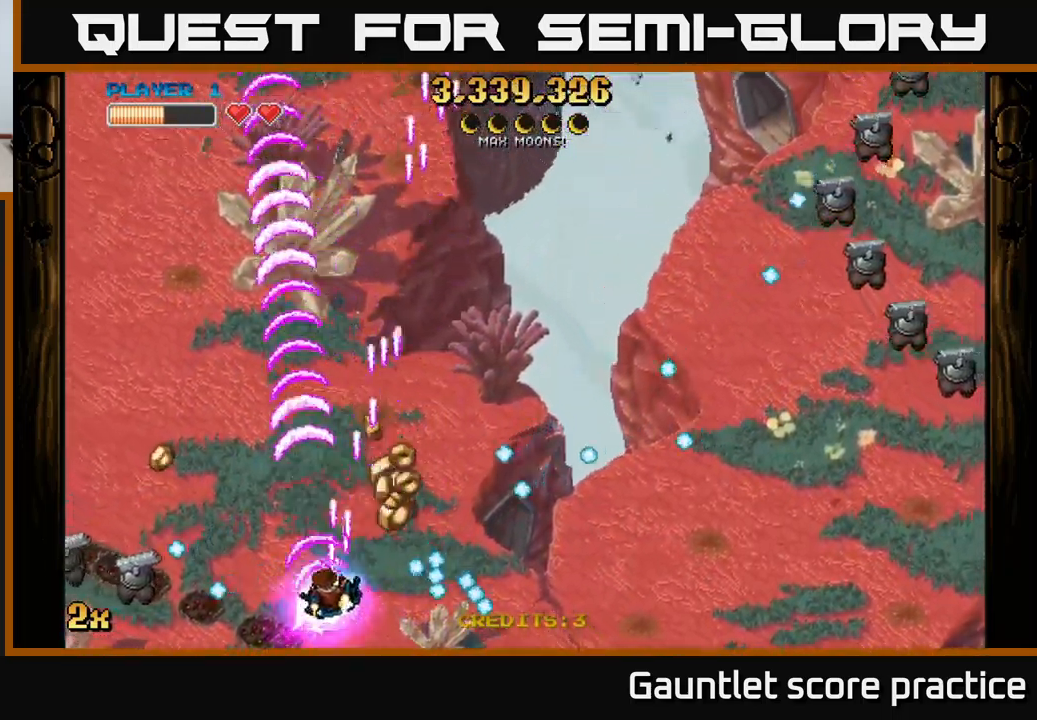
{"buttons": ["A"], "left_stick": "left", "right_stick": "center", "events": [[50, "left_stick", "up"], [117, "X", "up"], [117, "left_stick", "right"], [217, "left_stick", "left"], [333, "X", "down"], [450, "X", "up"]]}
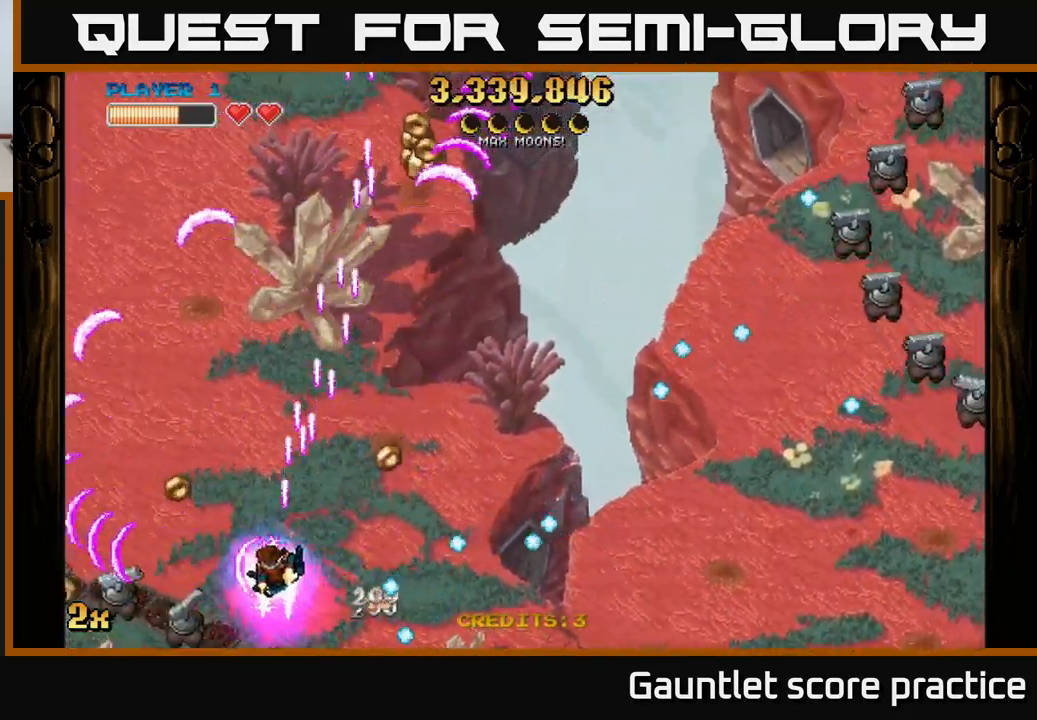
{"buttons": ["A"], "left_stick": "up-right", "right_stick": "center", "events": [[17, "left_stick", "down-left"], [367, "X", "down"], [367, "left_stick", "up-right"], [500, "X", "up"]]}
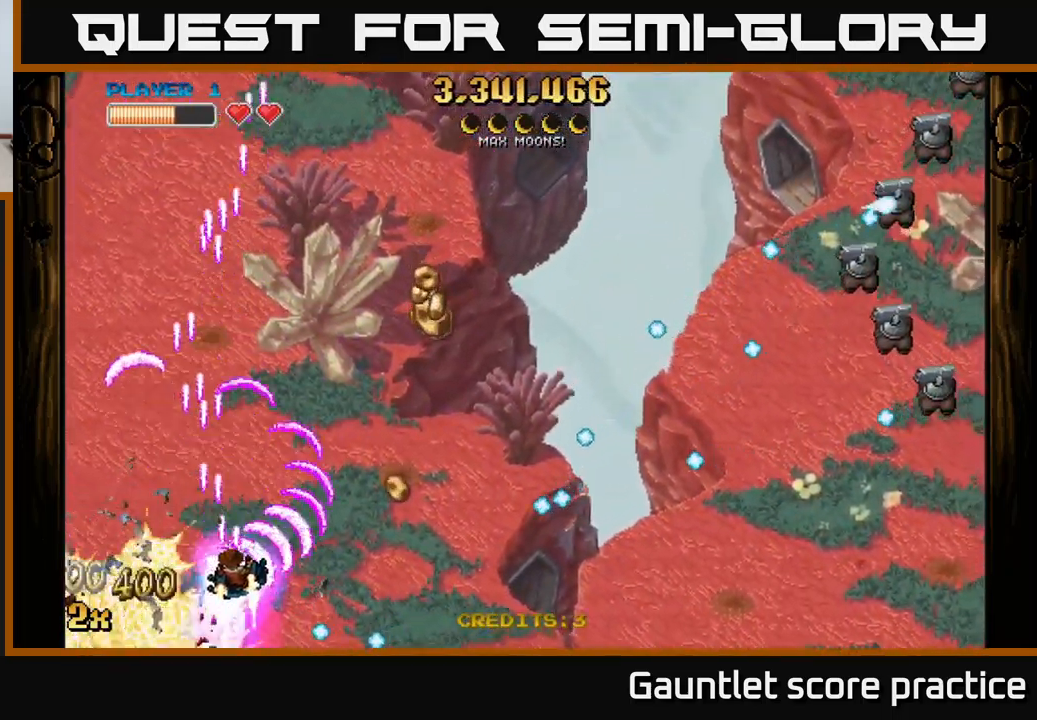
{"buttons": ["A", "X"], "left_stick": "up-right", "right_stick": "center", "events": [[133, "left_stick", "right"], [317, "left_stick", "up-right"], [483, "X", "down"]]}
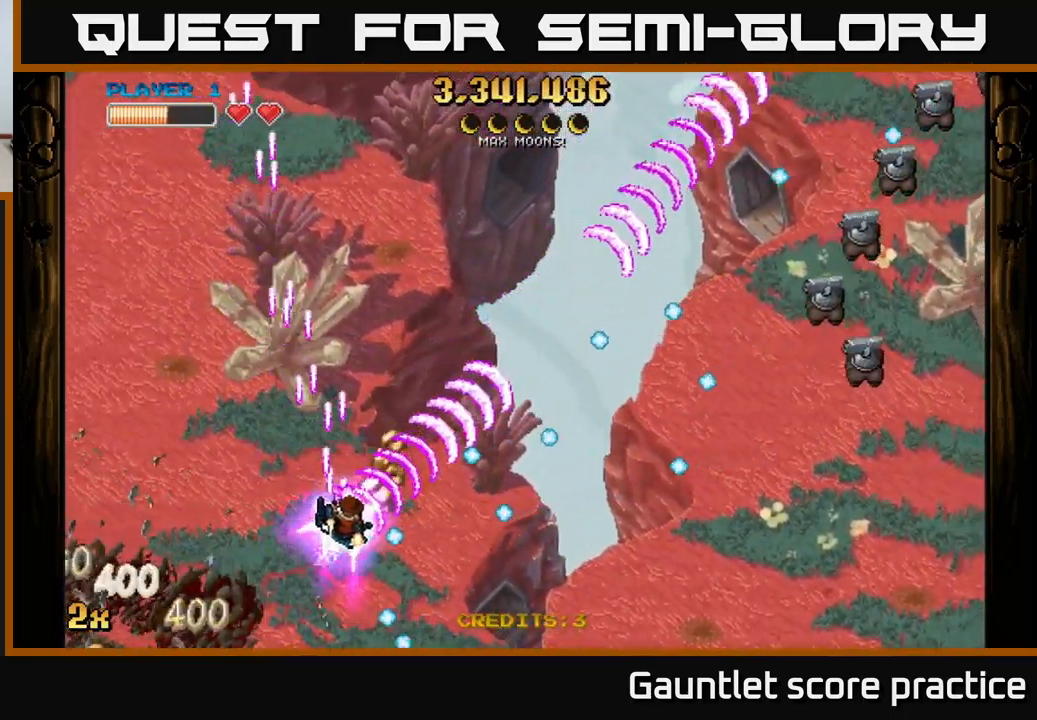
{"buttons": ["A"], "left_stick": "up-right", "right_stick": "center", "events": [[100, "X", "up"], [133, "left_stick", "up-left"], [400, "left_stick", "up-right"]]}
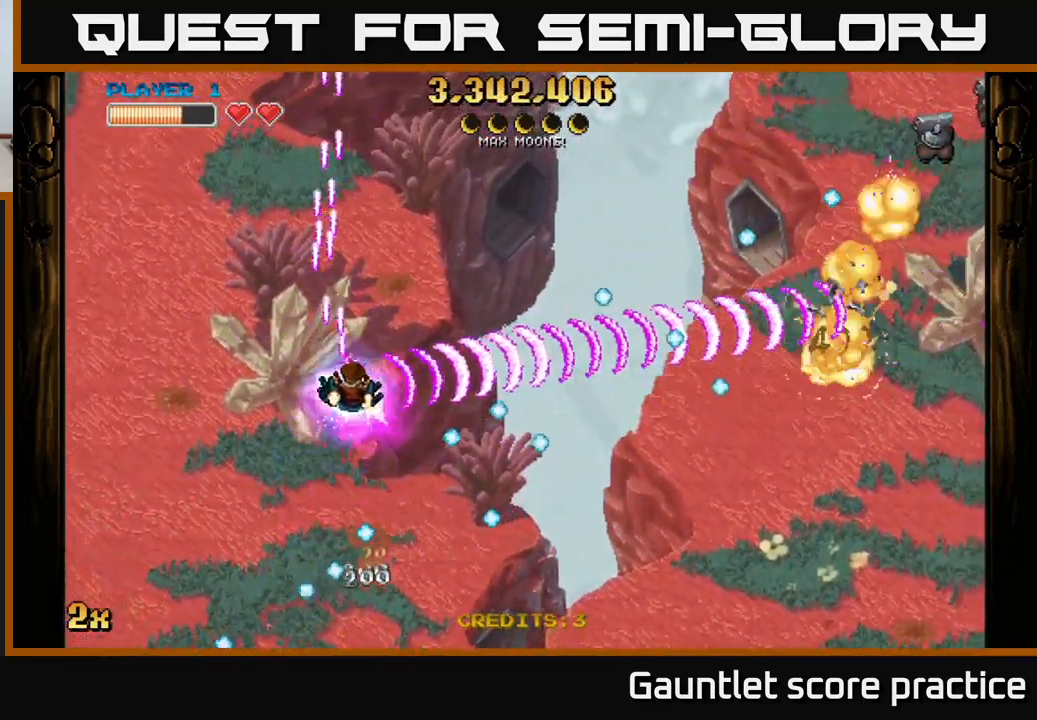
{"buttons": ["A"], "left_stick": "up-right", "right_stick": "center", "events": []}
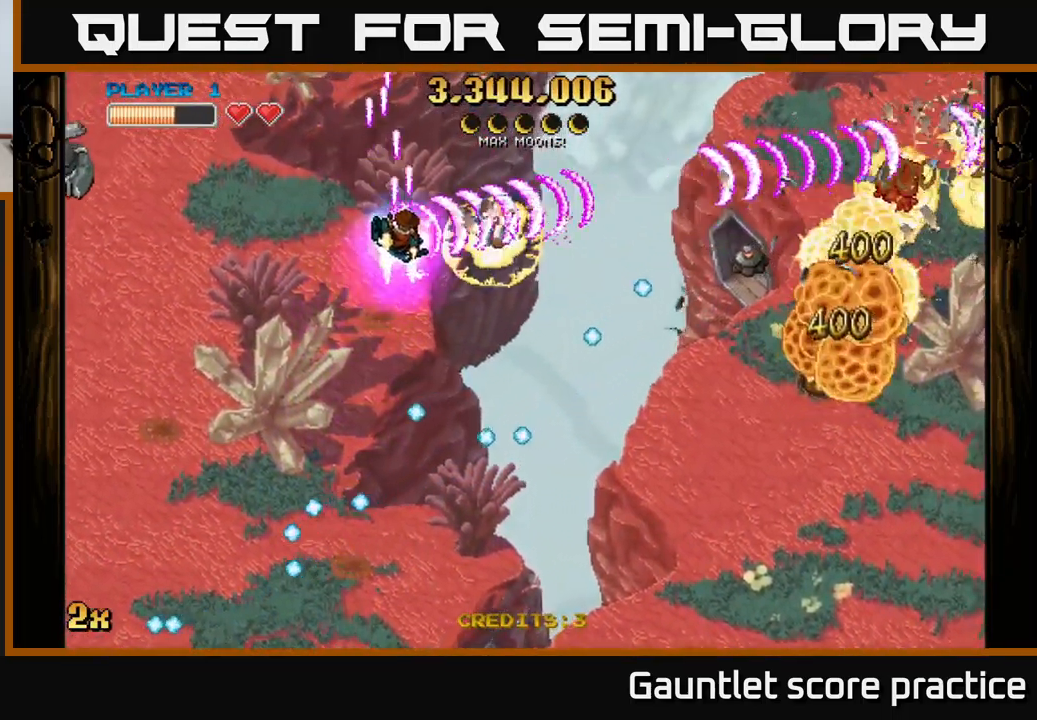
{"buttons": ["A"], "left_stick": "down-left", "right_stick": "center", "events": [[67, "left_stick", "right"], [317, "left_stick", "left"], [333, "X", "down"], [449, "X", "up"], [499, "left_stick", "down-left"]]}
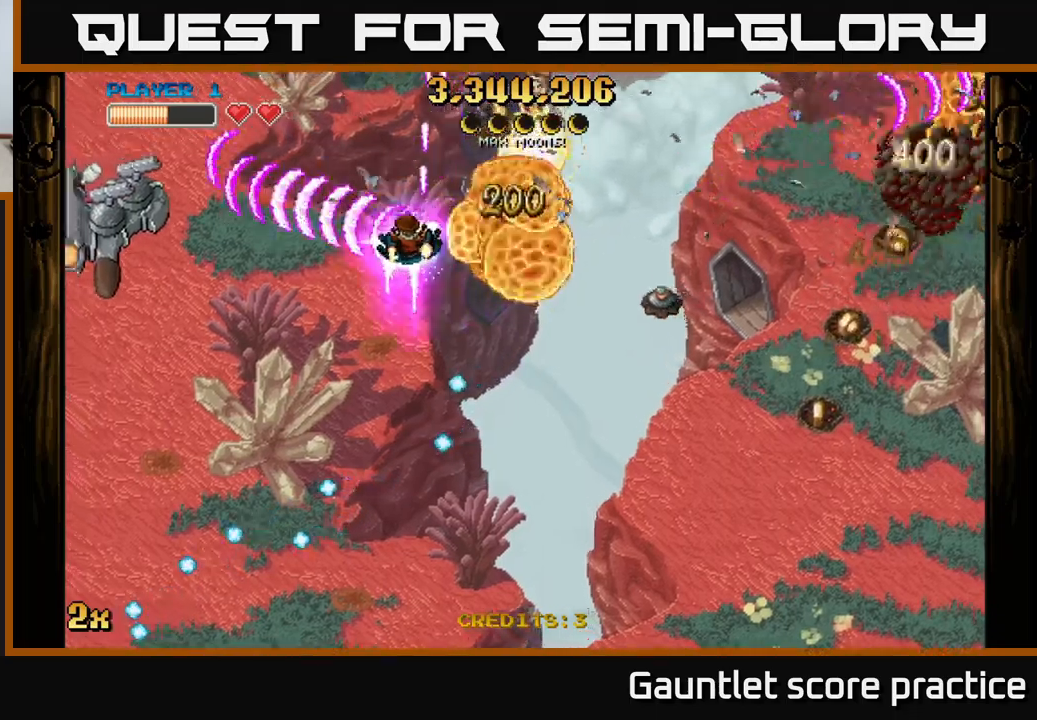
{"buttons": ["A"], "left_stick": "down", "right_stick": "center", "events": [[167, "left_stick", "down-right"], [317, "left_stick", "down"]]}
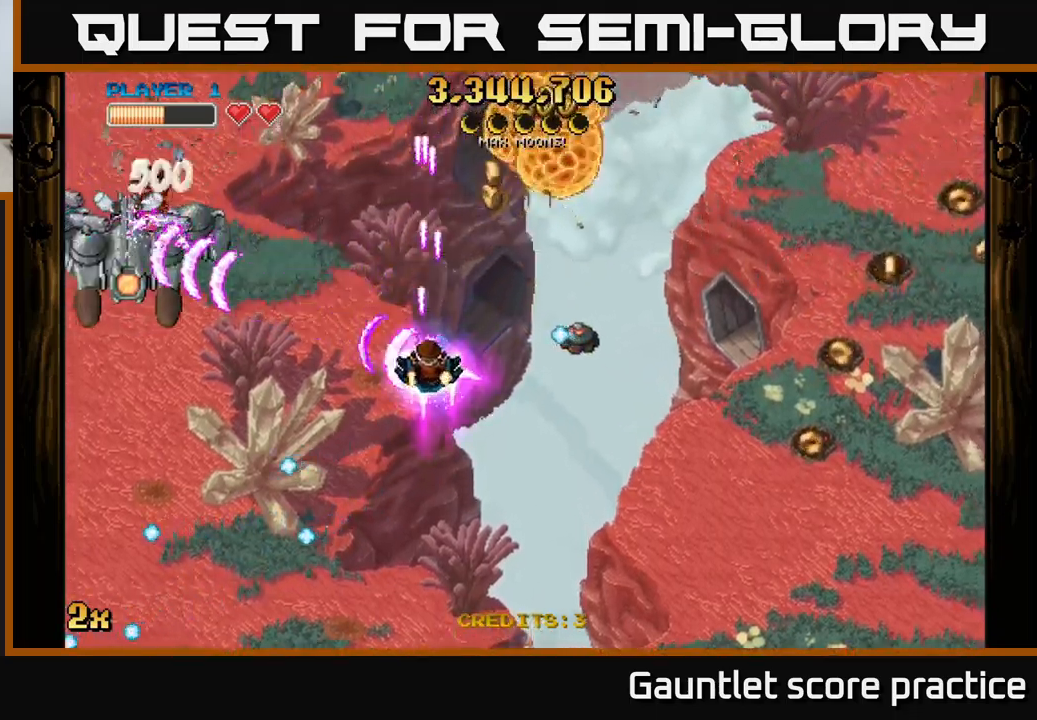
{"buttons": ["A"], "left_stick": "down-left", "right_stick": "center", "events": [[133, "X", "down"], [133, "left_stick", "right"], [217, "X", "up"], [267, "left_stick", "down-left"]]}
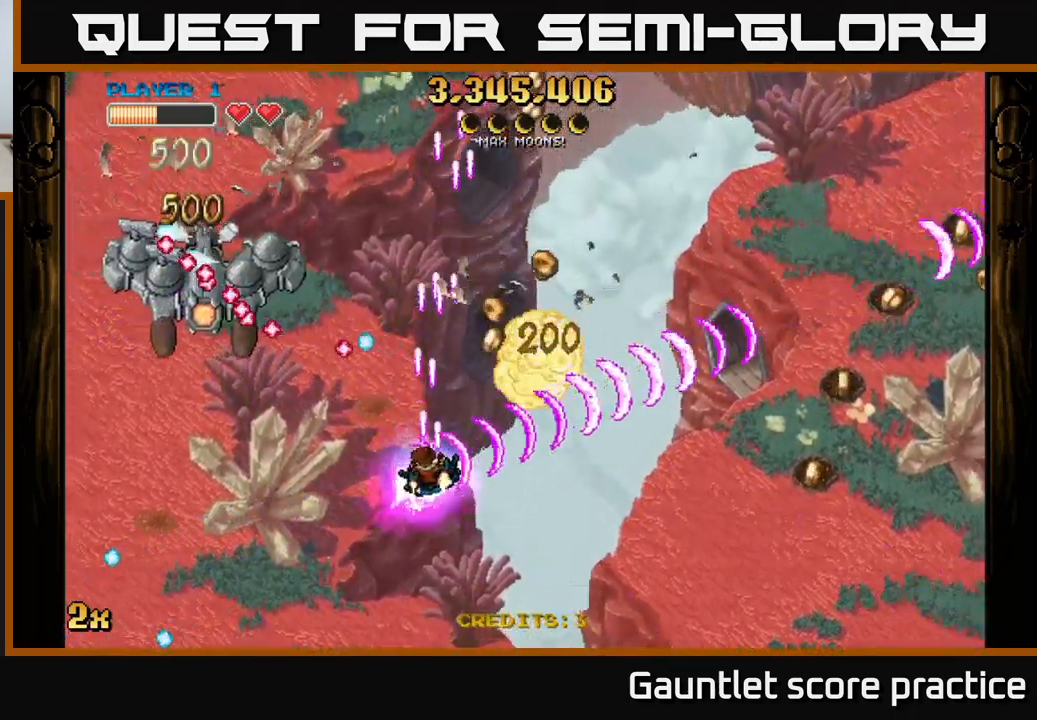
{"buttons": ["A"], "left_stick": "down-left", "right_stick": "center", "events": [[217, "left_stick", "up-left"], [333, "X", "down"], [383, "X", "up"], [450, "left_stick", "down-left"]]}
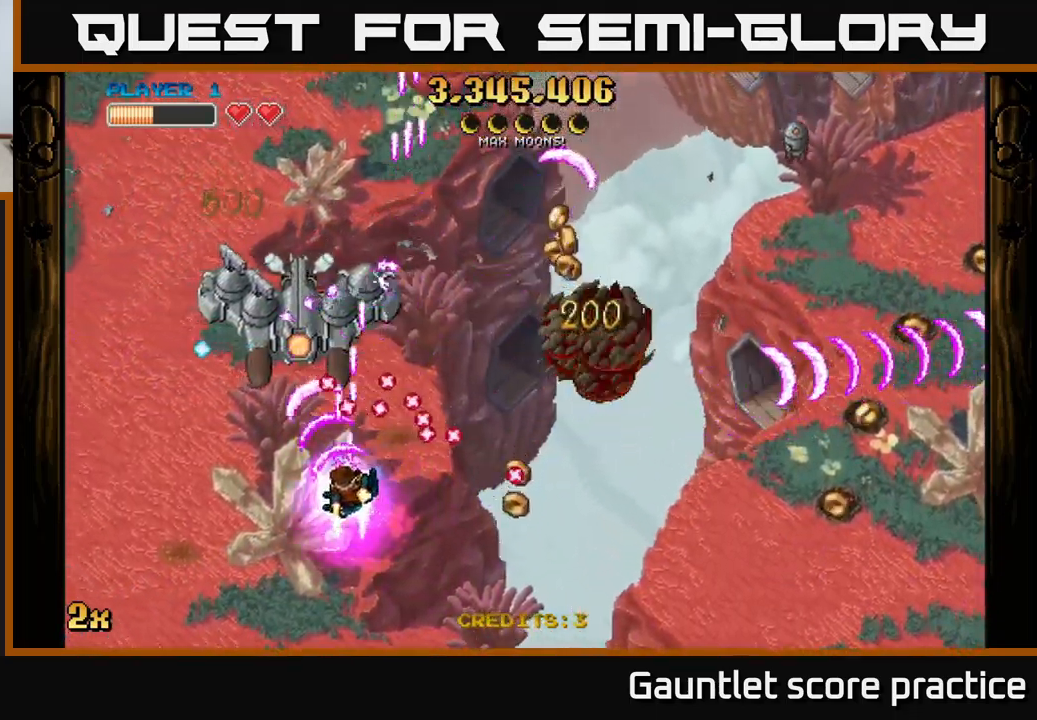
{"buttons": ["A"], "left_stick": "left", "right_stick": "center", "events": [[267, "left_stick", "up"], [283, "X", "down"], [367, "X", "up"], [383, "left_stick", "up-left"], [483, "left_stick", "left"]]}
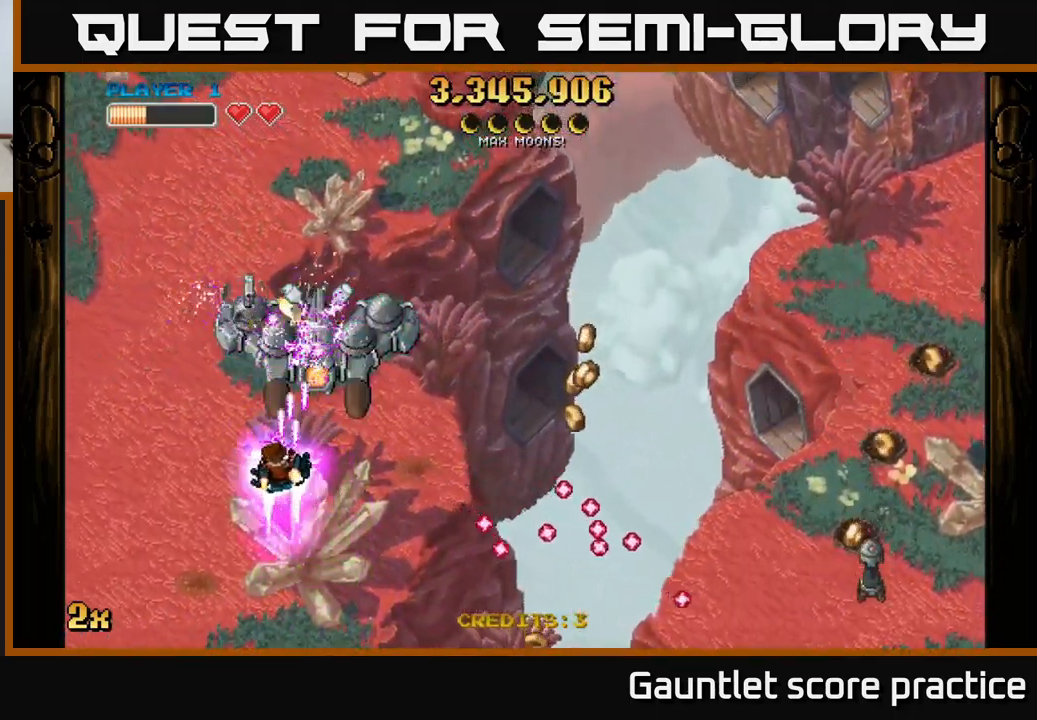
{"buttons": ["A"], "left_stick": "down-right", "right_stick": "center", "events": [[200, "left_stick", "down-right"], [350, "left_stick", "down"], [467, "left_stick", "down-right"]]}
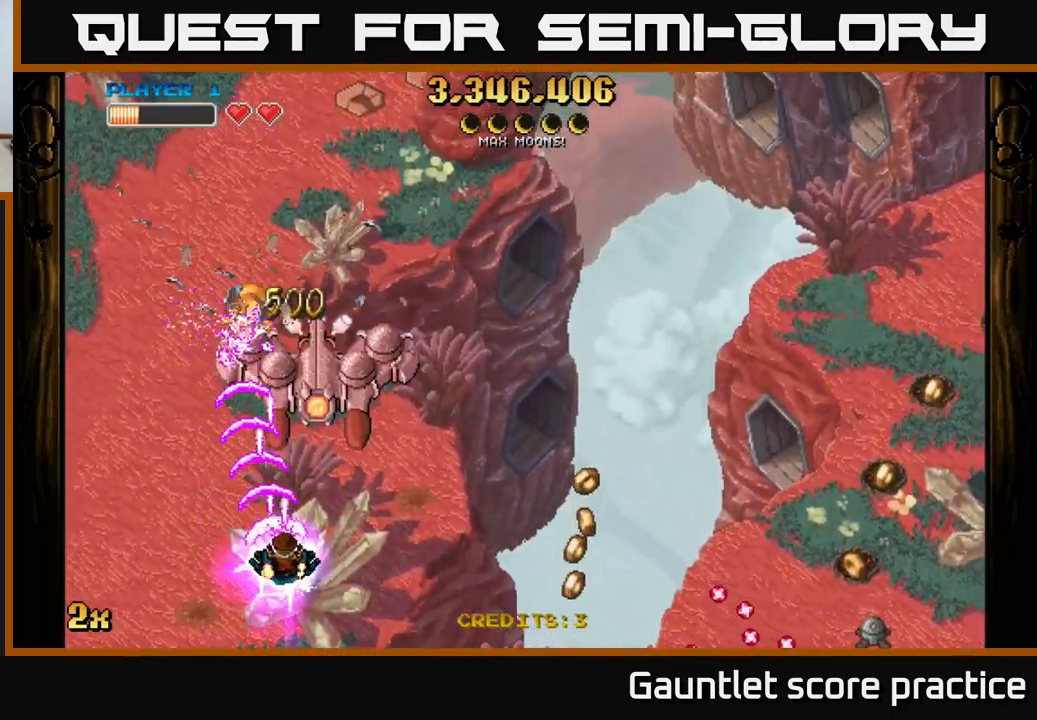
{"buttons": ["A"], "left_stick": "right", "right_stick": "center", "events": [[167, "left_stick", "down"], [283, "left_stick", "right"]]}
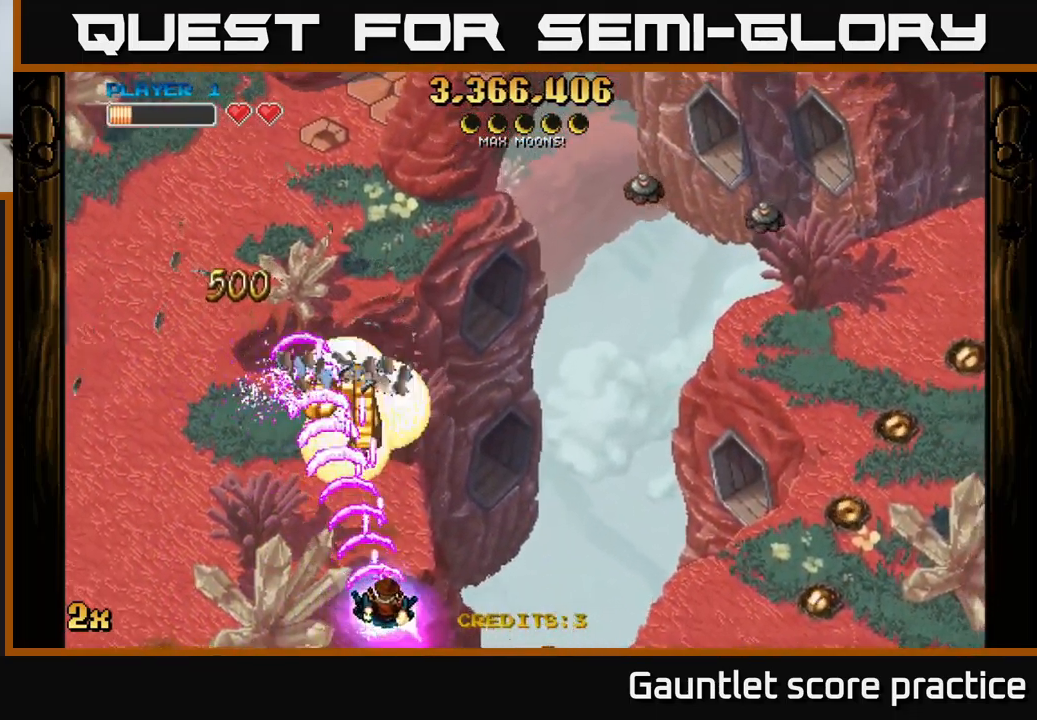
{"buttons": ["A"], "left_stick": "up-left", "right_stick": "center", "events": [[217, "left_stick", "left"], [317, "left_stick", "up-left"]]}
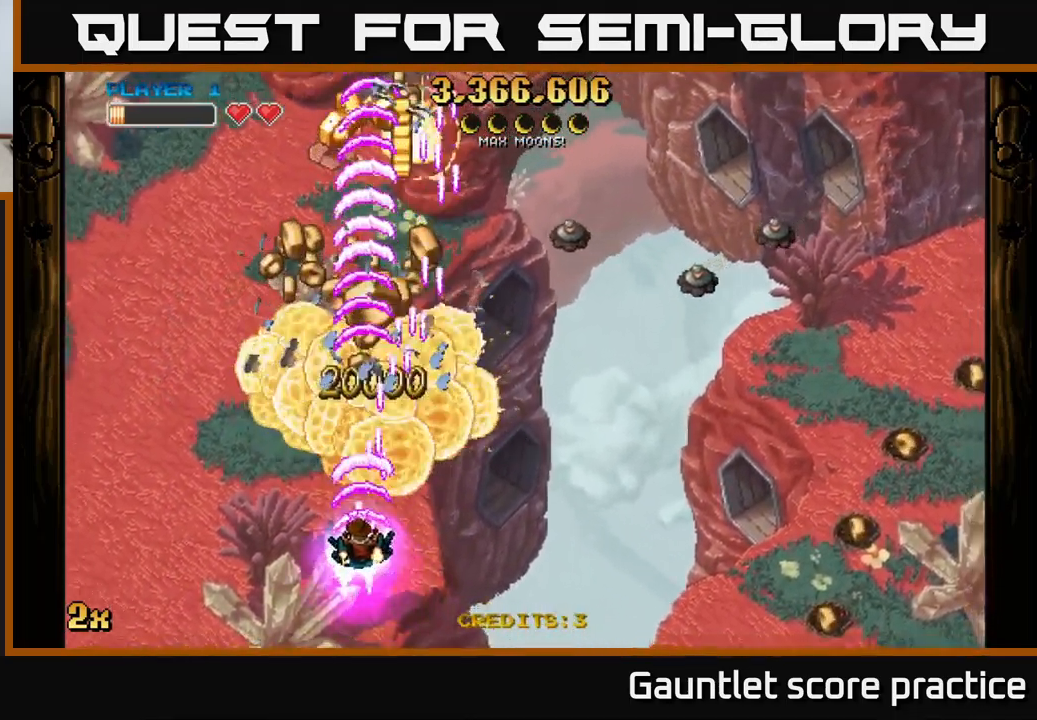
{"buttons": ["A"], "left_stick": "up-left", "right_stick": "center", "events": [[83, "X", "down"], [83, "left_stick", "right"], [200, "X", "up"], [283, "left_stick", "up"], [367, "left_stick", "up-left"]]}
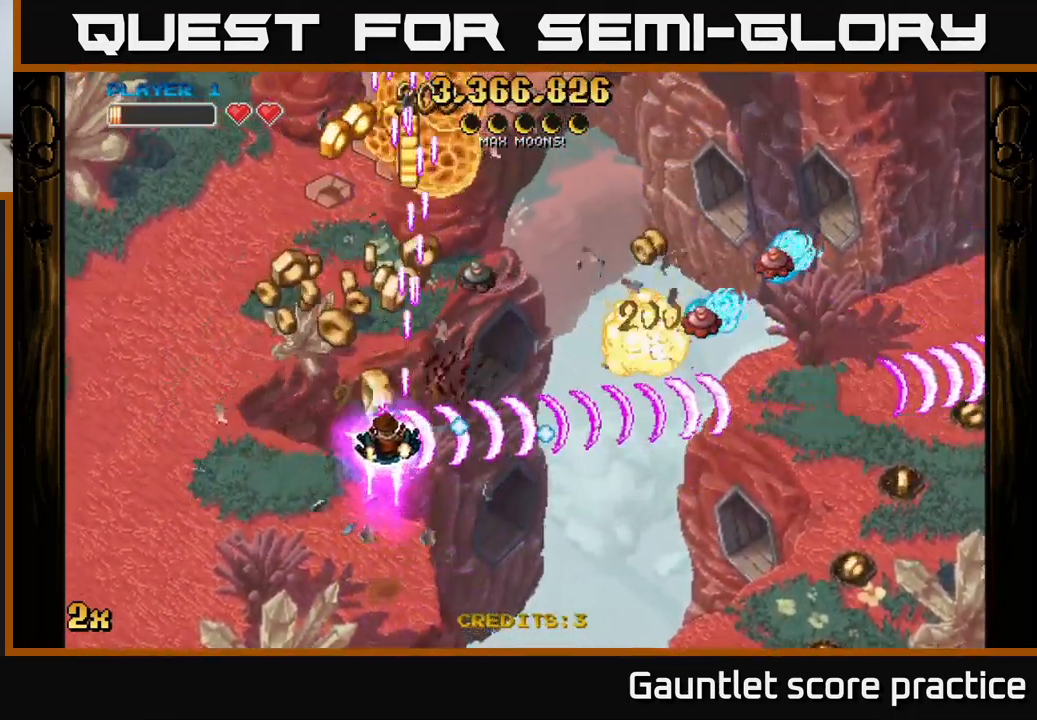
{"buttons": ["A"], "left_stick": "down", "right_stick": "center", "events": [[383, "left_stick", "down"]]}
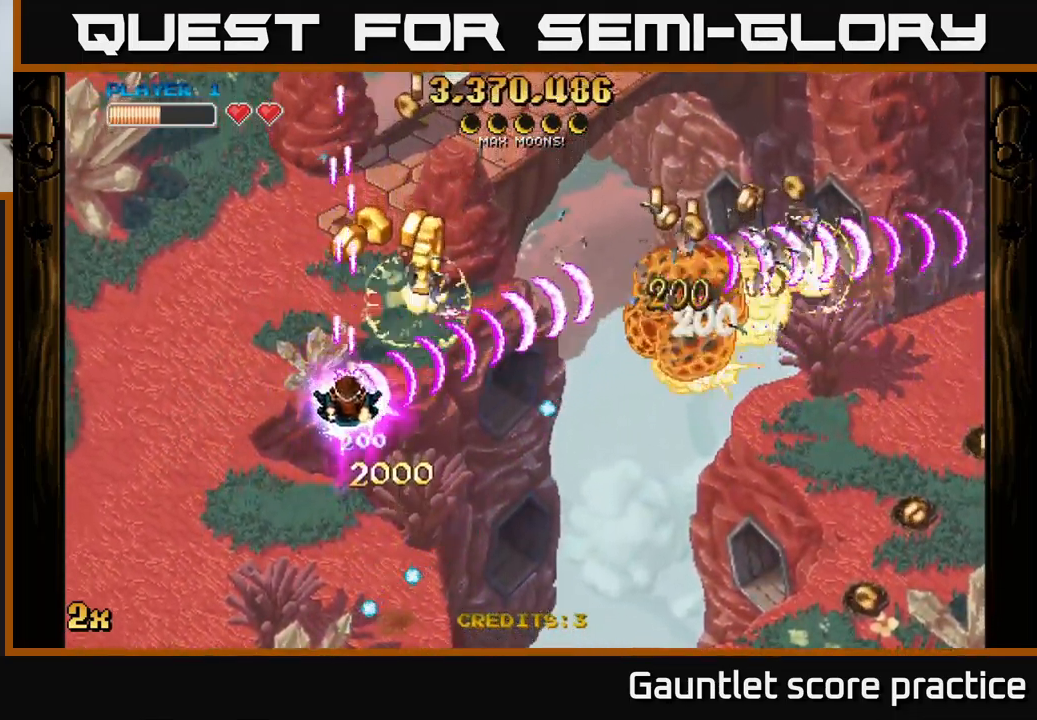
{"buttons": ["A"], "left_stick": "left", "right_stick": "center", "events": [[167, "left_stick", "down-left"], [467, "left_stick", "left"]]}
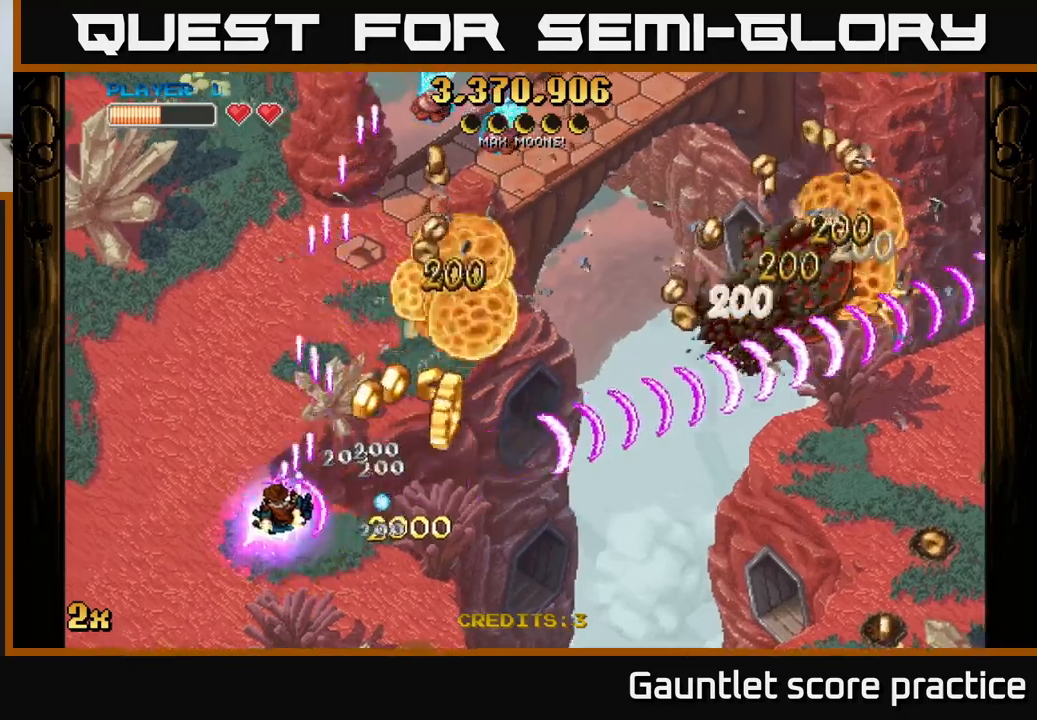
{"buttons": ["A", "X"], "left_stick": "up-right", "right_stick": "center", "events": [[17, "left_stick", "up-left"], [84, "left_stick", "up-right"], [184, "left_stick", "down-right"], [500, "X", "down"], [500, "left_stick", "up-right"]]}
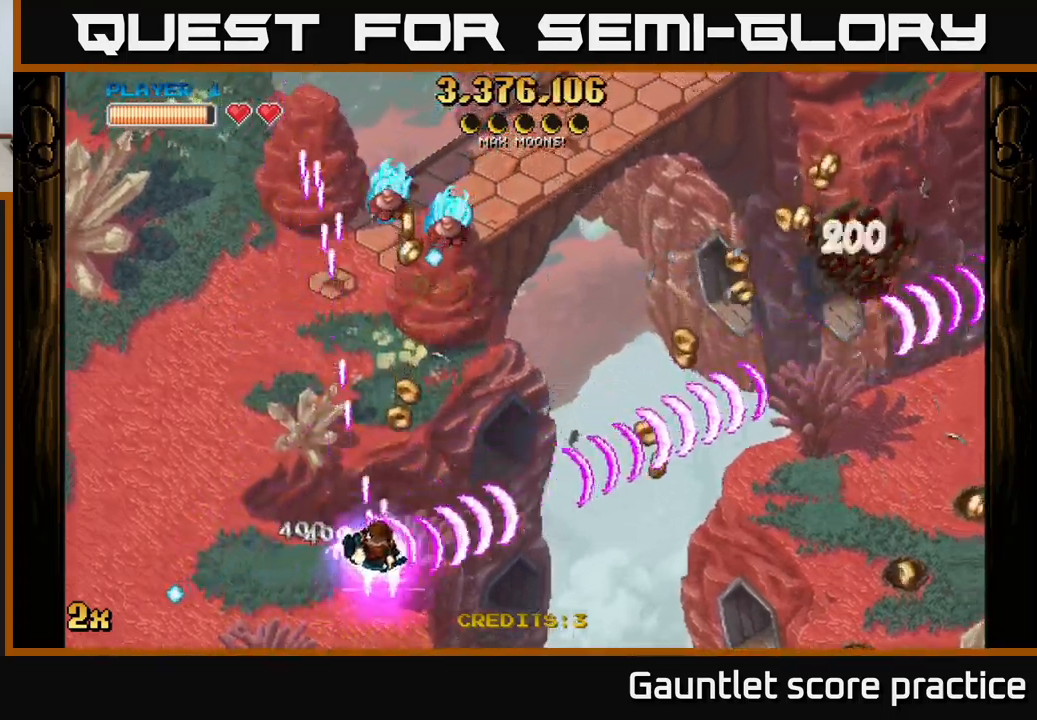
{"buttons": ["A"], "left_stick": "down-right", "right_stick": "center", "events": [[50, "left_stick", "up"], [150, "X", "up"], [234, "left_stick", "right"], [384, "left_stick", "down-right"]]}
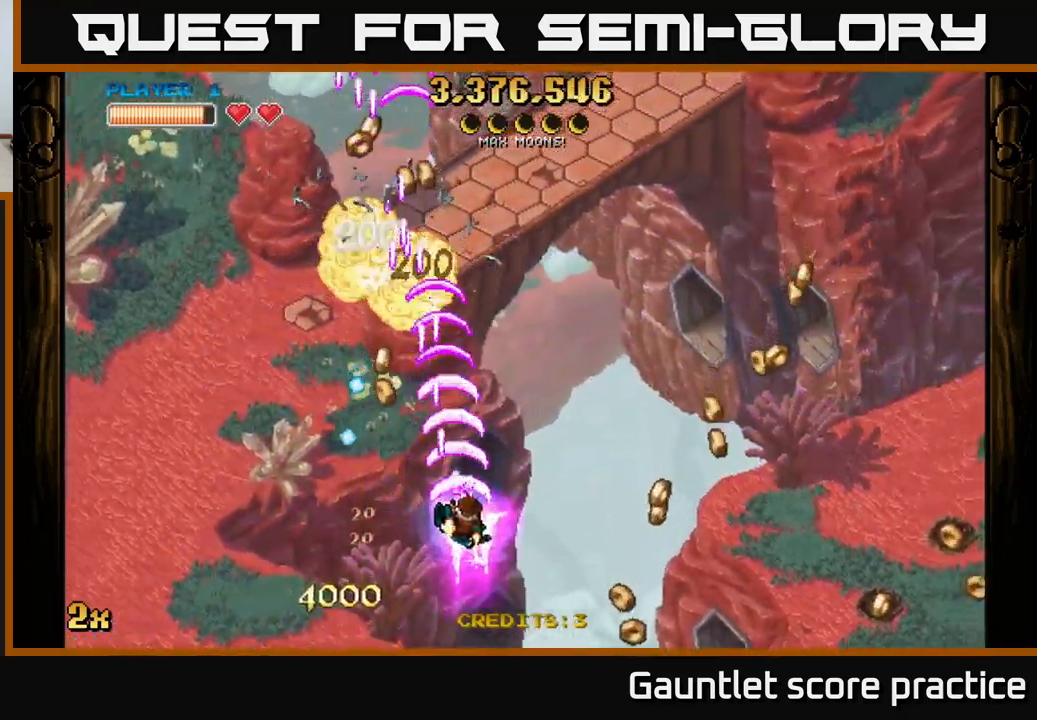
{"buttons": ["A"], "left_stick": "left", "right_stick": "center", "events": [[484, "left_stick", "left"]]}
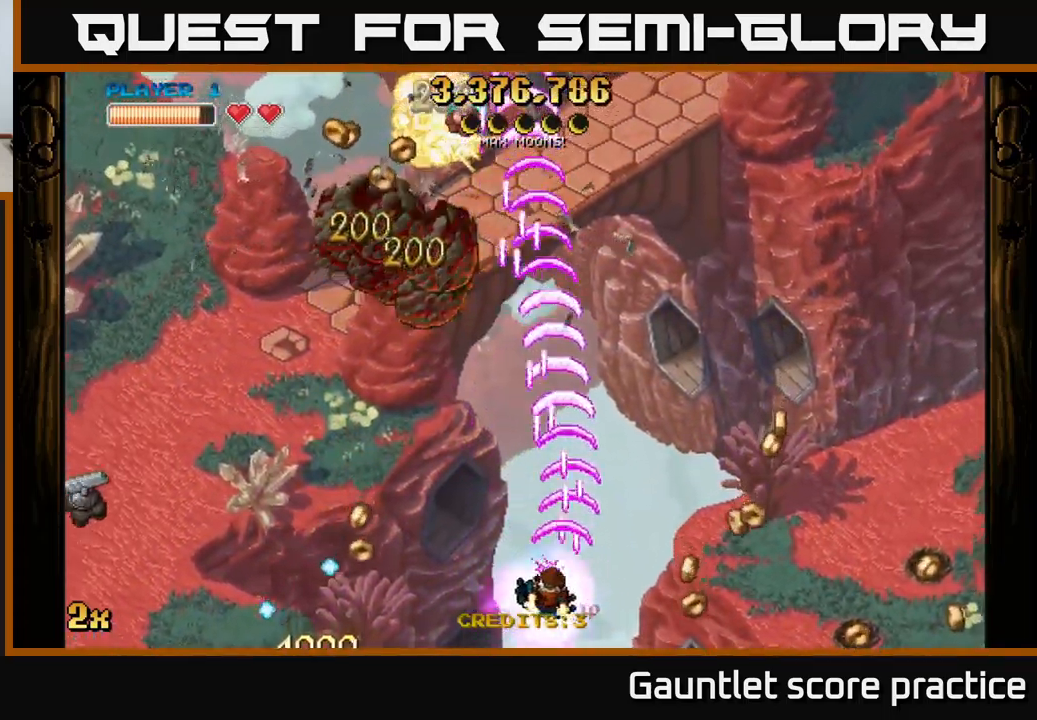
{"buttons": ["A"], "left_stick": "left", "right_stick": "center", "events": []}
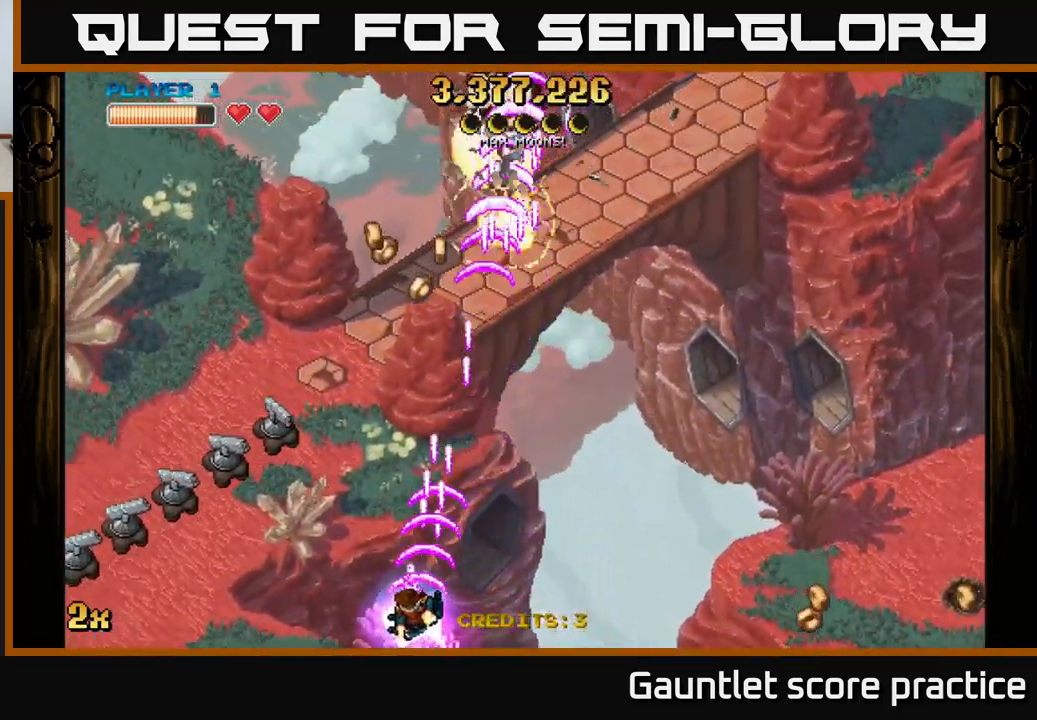
{"buttons": ["A"], "left_stick": "left", "right_stick": "center", "events": [[34, "left_stick", "up-left"], [284, "left_stick", "left"]]}
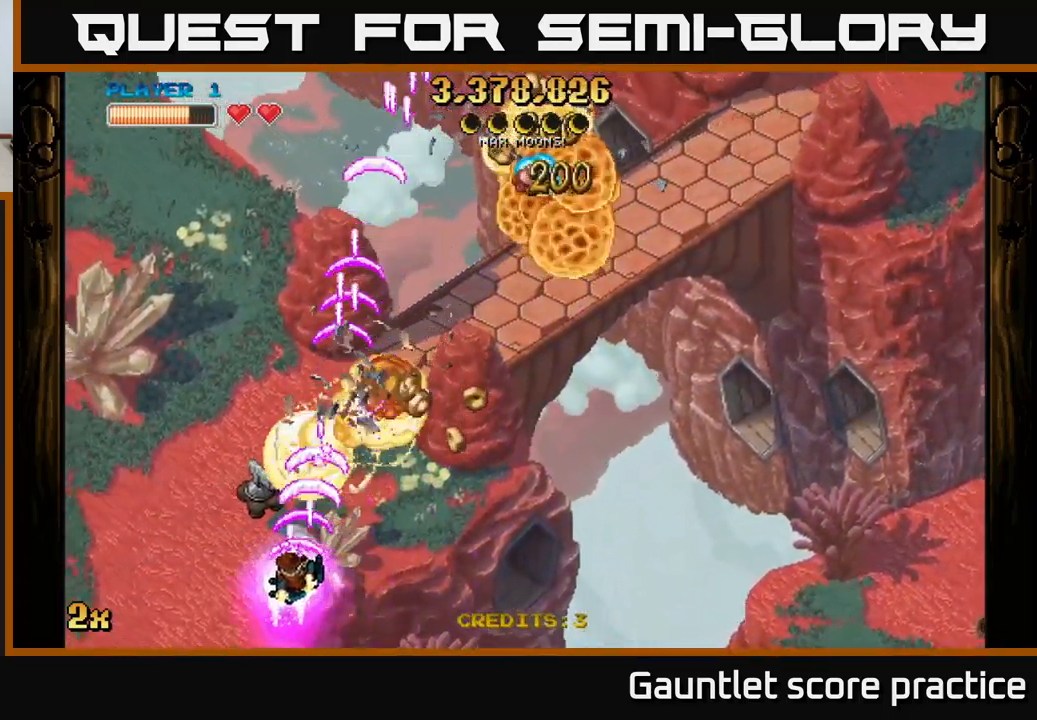
{"buttons": ["A", "X"], "left_stick": "up-right", "right_stick": "center", "events": [[50, "left_stick", "up-right"], [167, "left_stick", "right"], [367, "left_stick", "up-right"], [384, "X", "down"]]}
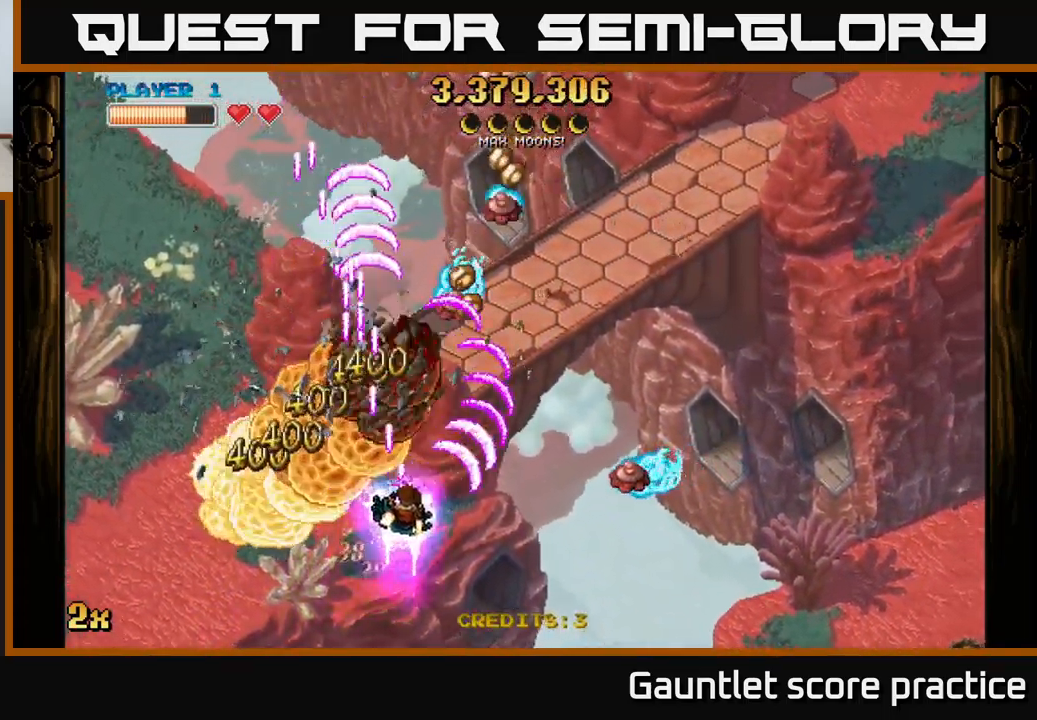
{"buttons": ["A"], "left_stick": "down-right", "right_stick": "center", "events": [[17, "X", "up"], [134, "left_stick", "left"], [300, "left_stick", "down"], [350, "left_stick", "down-right"]]}
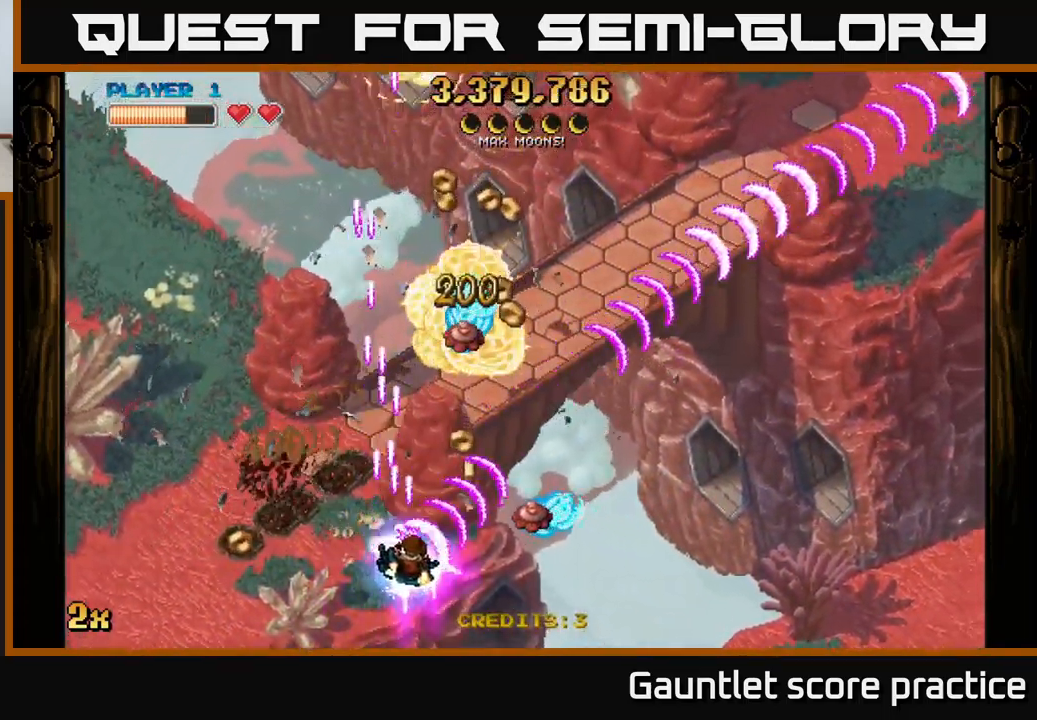
{"buttons": ["A"], "left_stick": "right", "right_stick": "center", "events": [[200, "left_stick", "up-right"], [317, "X", "down"], [317, "left_stick", "up-left"], [450, "X", "up"], [500, "left_stick", "right"]]}
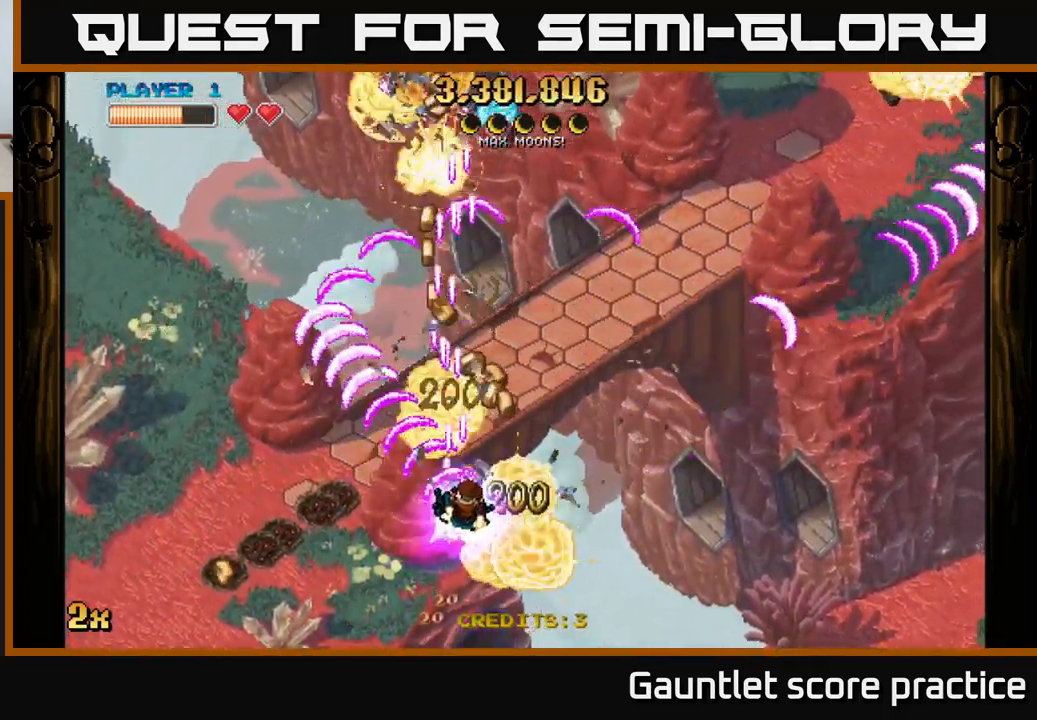
{"buttons": ["A"], "left_stick": "up-left", "right_stick": "center", "events": [[167, "left_stick", "up"], [284, "left_stick", "up-left"]]}
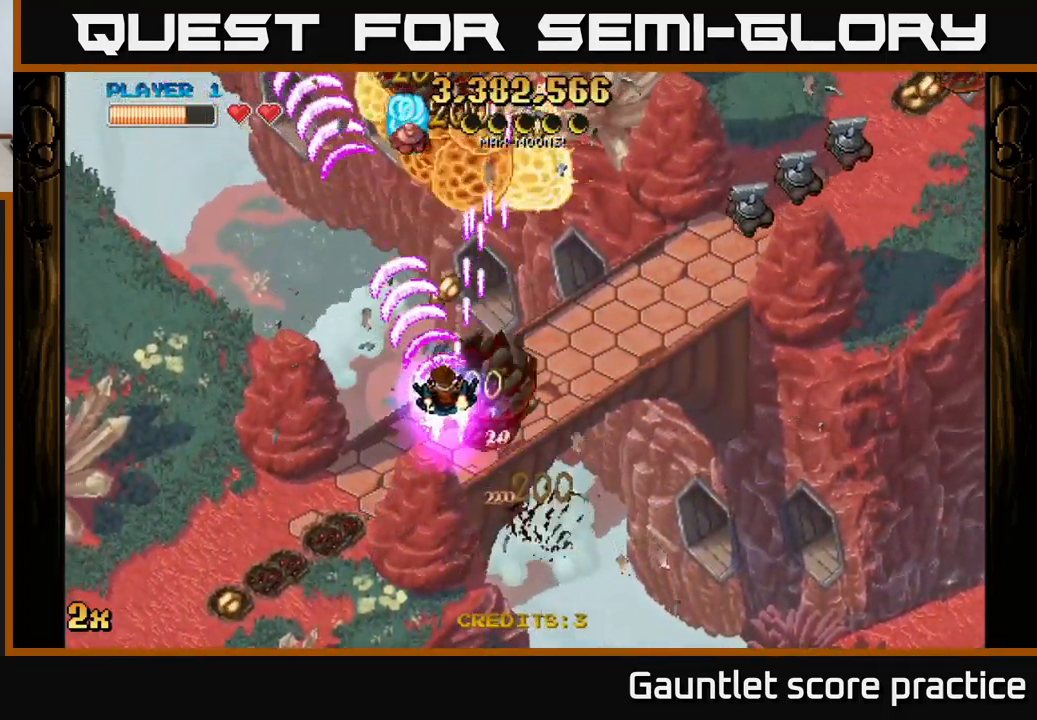
{"buttons": ["A"], "left_stick": "down-left", "right_stick": "center", "events": [[67, "X", "down"], [67, "left_stick", "right"], [200, "X", "up"], [350, "left_stick", "down-left"]]}
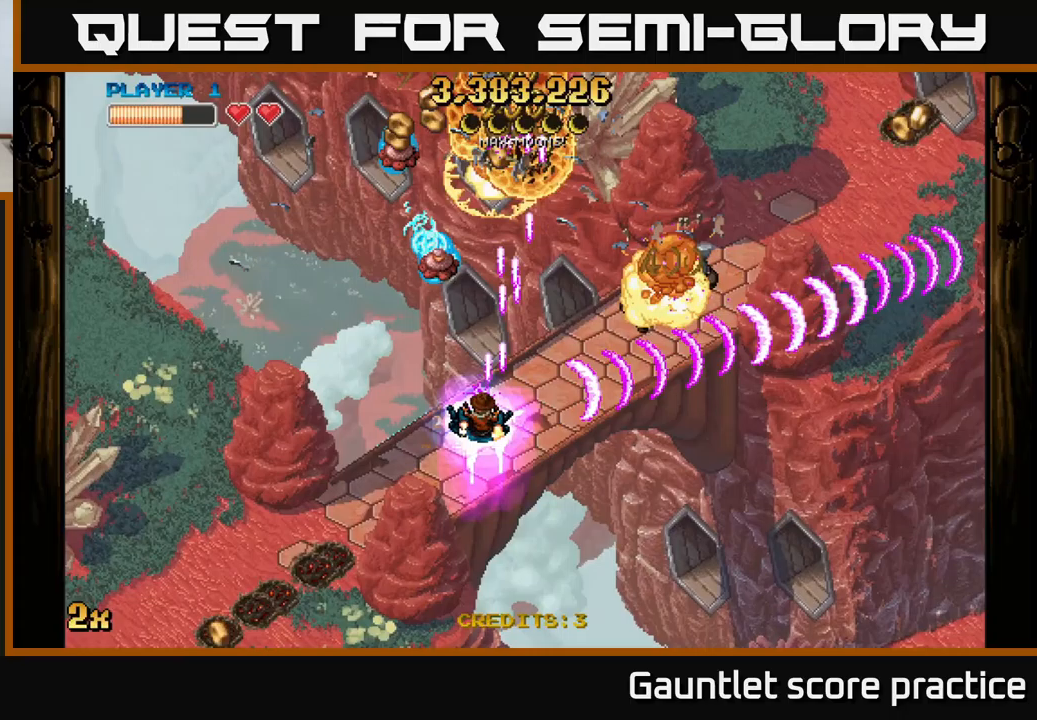
{"buttons": ["A"], "left_stick": "up-left", "right_stick": "center", "events": [[217, "left_stick", "up-left"]]}
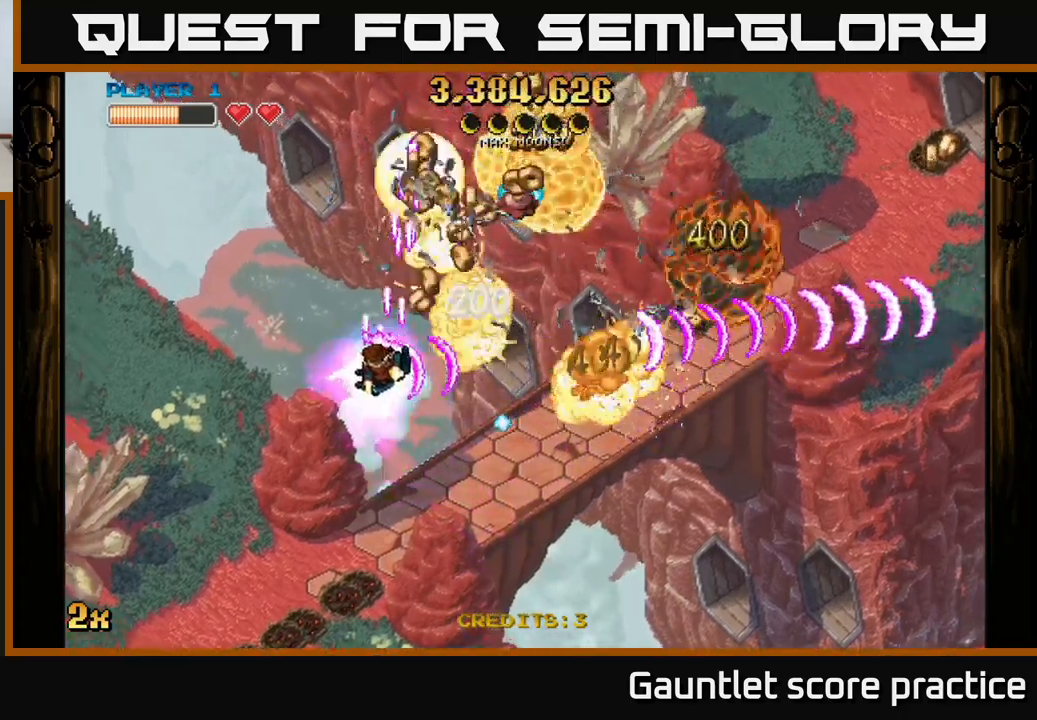
{"buttons": ["A"], "left_stick": "down", "right_stick": "center", "events": [[167, "left_stick", "up-right"], [233, "left_stick", "down-right"], [450, "left_stick", "down"]]}